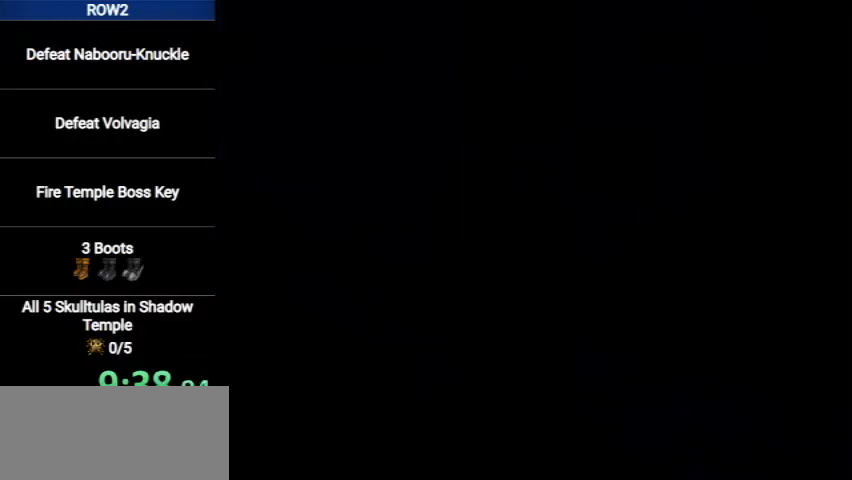
Gameplay with a controller (Nintendo layout); each line is a JSON object with the inputs held at the frame after it. "events" lists button and stick changes between this image and that frame as [ms after this image, input, new state], when the widget could be followed in between. Not read: L3 R3.
{"buttons": [], "left_stick": "down-left", "right_stick": "center", "events": [[300, "A", "down"], [400, "A", "up"], [467, "A", "down"], [500, "A", "up"]]}
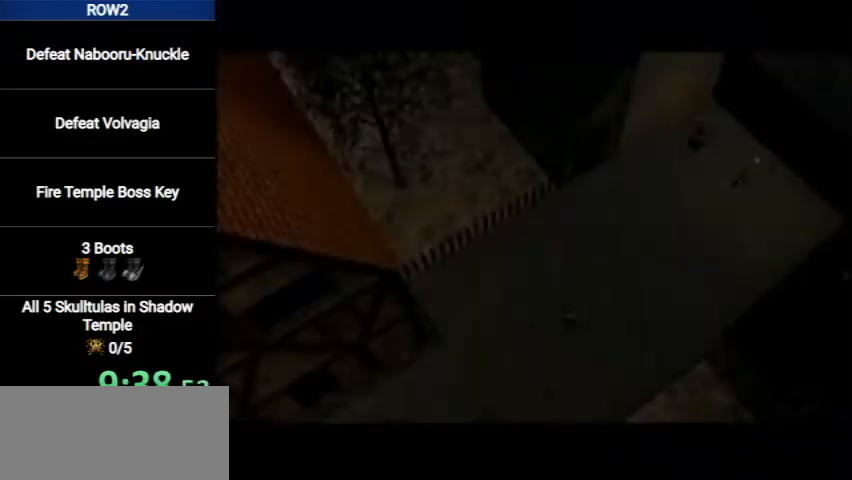
{"buttons": ["A"], "left_stick": "down-left", "right_stick": "center", "events": [[67, "A", "down"], [167, "A", "up"], [200, "A", "down"], [333, "A", "up"], [367, "A", "down"], [433, "A", "up"], [500, "A", "down"]]}
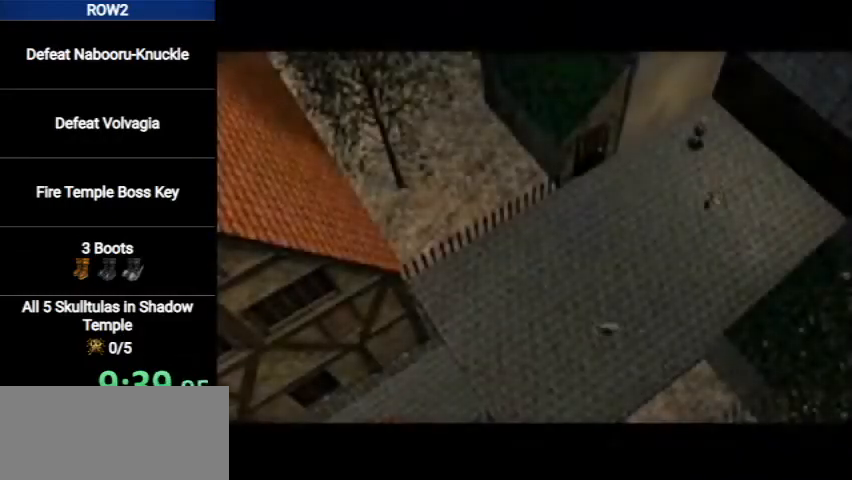
{"buttons": [], "left_stick": "down-left", "right_stick": "center", "events": [[100, "A", "up"]]}
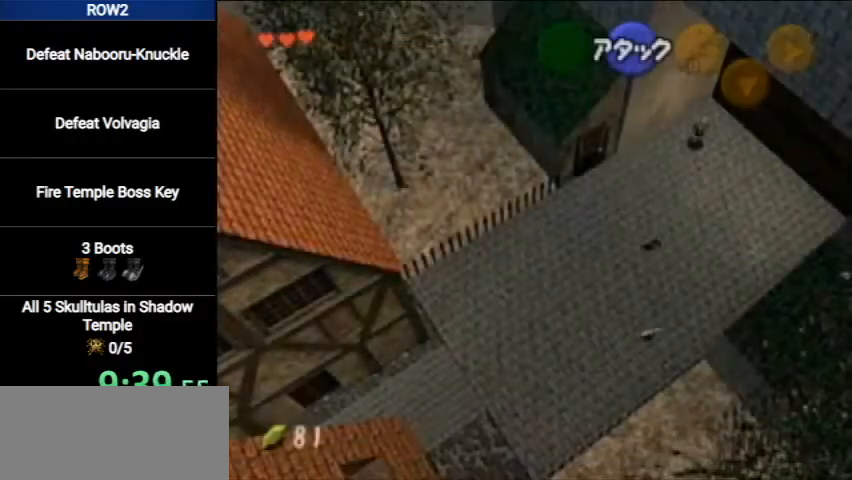
{"buttons": [], "left_stick": "down-left", "right_stick": "center", "events": [[67, "A", "down"], [367, "A", "up"]]}
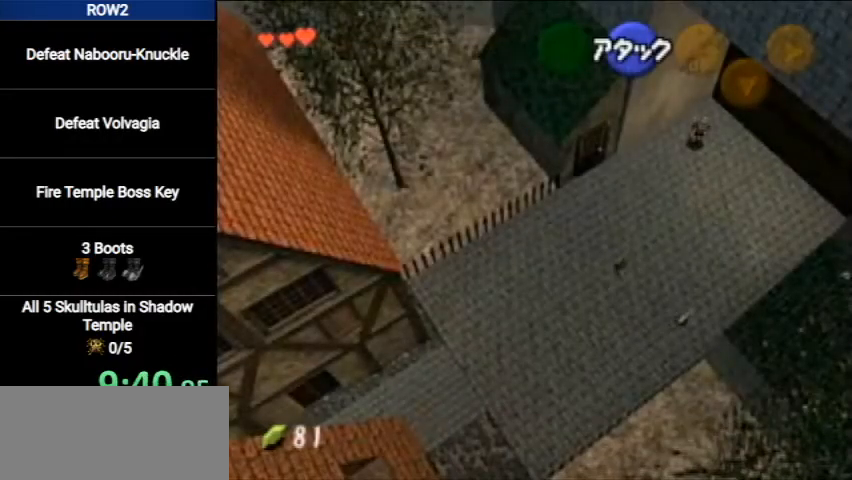
{"buttons": ["A"], "left_stick": "down-left", "right_stick": "center", "events": [[400, "A", "down"]]}
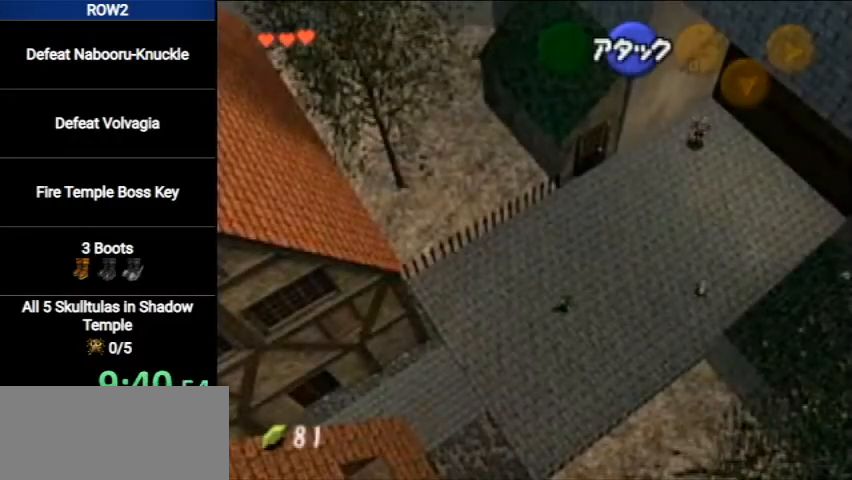
{"buttons": [], "left_stick": "down-left", "right_stick": "center", "events": [[133, "A", "up"]]}
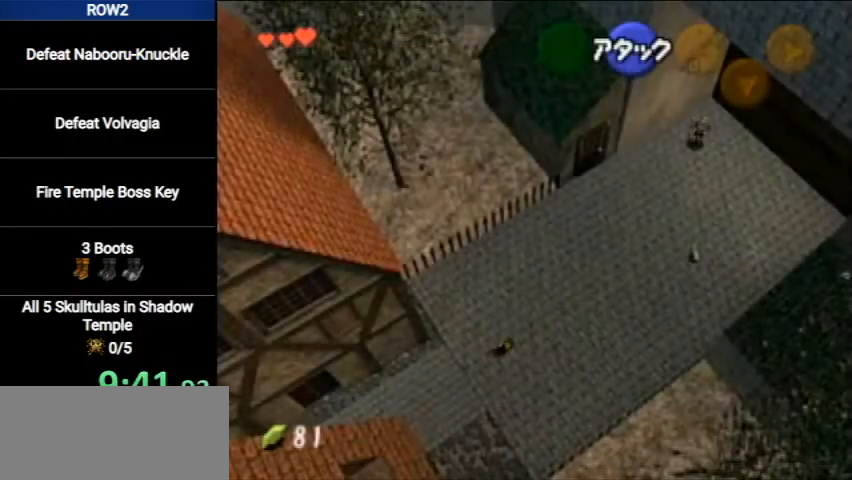
{"buttons": [], "left_stick": "down-left", "right_stick": "center", "events": [[167, "A", "down"], [400, "A", "up"]]}
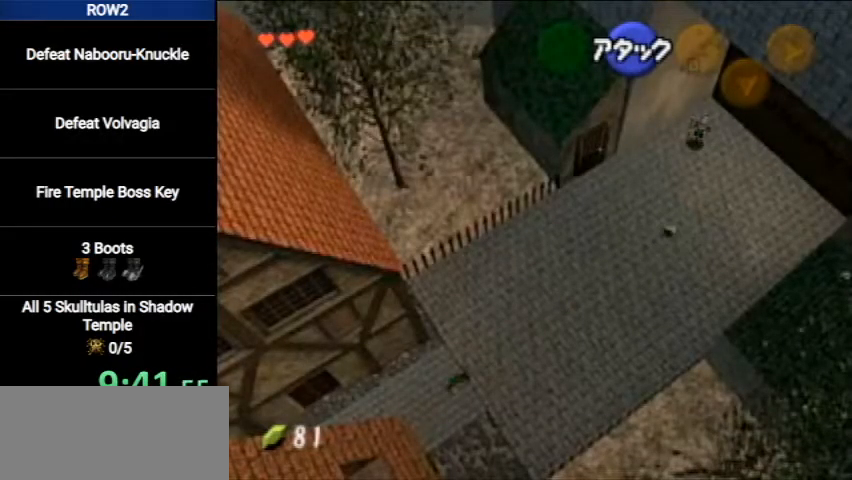
{"buttons": ["A"], "left_stick": "down-left", "right_stick": "center", "events": [[367, "A", "down"]]}
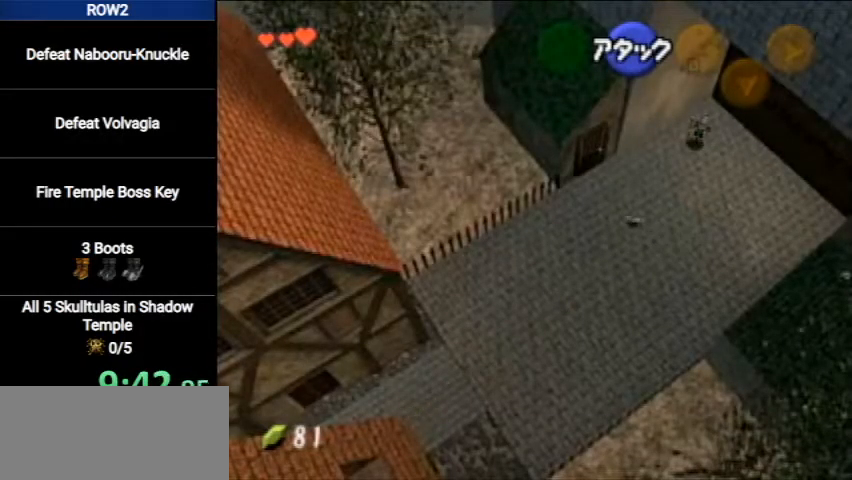
{"buttons": [], "left_stick": "down-left", "right_stick": "center", "events": [[100, "A", "up"]]}
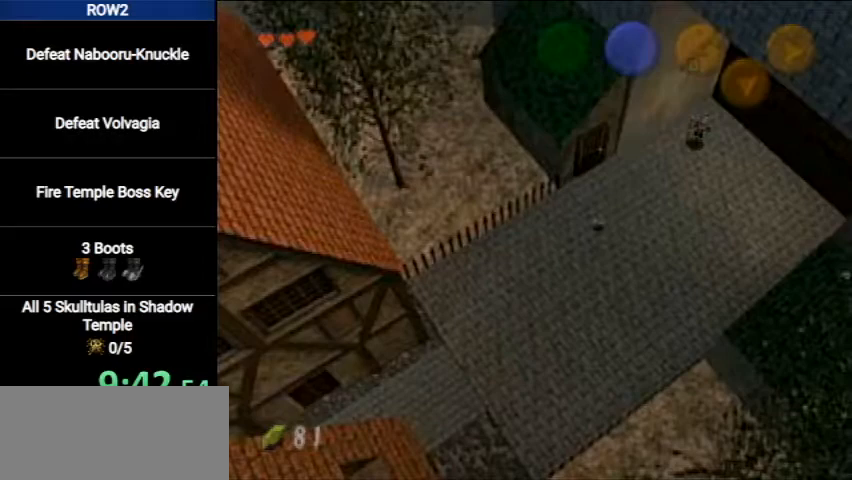
{"buttons": [], "left_stick": "down-left", "right_stick": "center", "events": []}
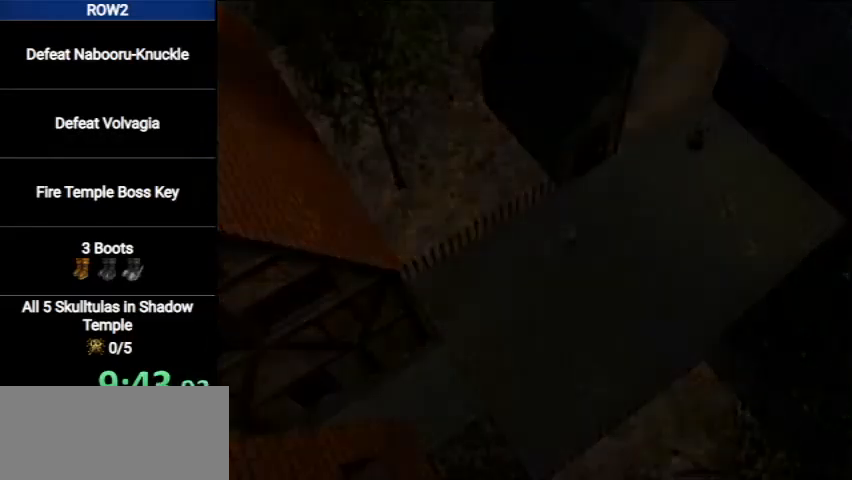
{"buttons": [], "left_stick": "down", "right_stick": "center", "events": [[100, "left_stick", "center"], [267, "left_stick", "down"]]}
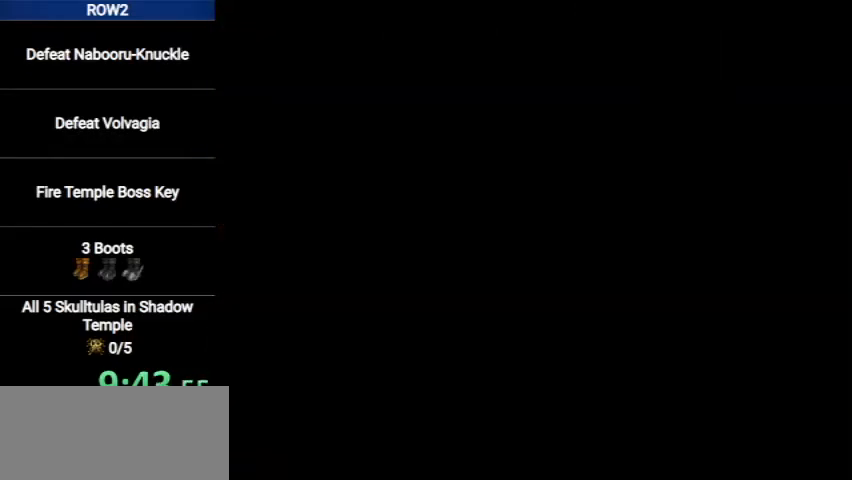
{"buttons": [], "left_stick": "down", "right_stick": "center", "events": [[67, "A", "down"], [133, "A", "up"], [233, "A", "down"], [300, "A", "up"], [367, "A", "down"], [433, "A", "up"]]}
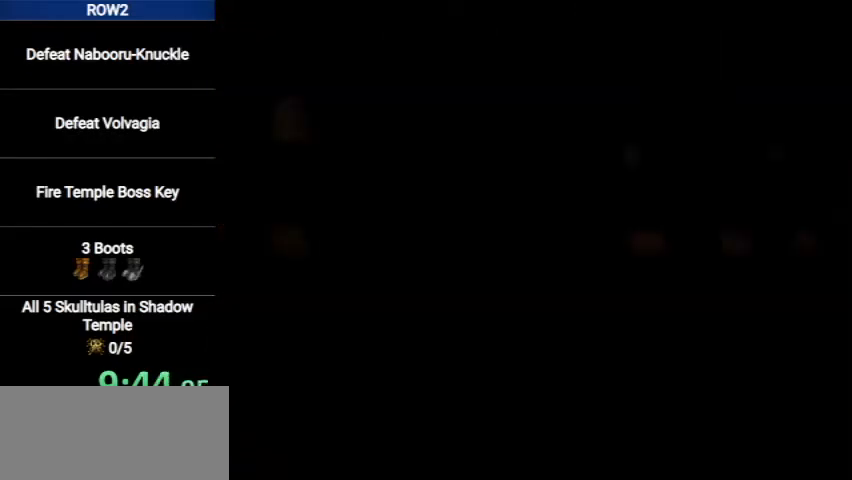
{"buttons": [], "left_stick": "down", "right_stick": "center", "events": [[267, "A", "down"], [367, "A", "up"], [400, "A", "down"], [500, "A", "up"]]}
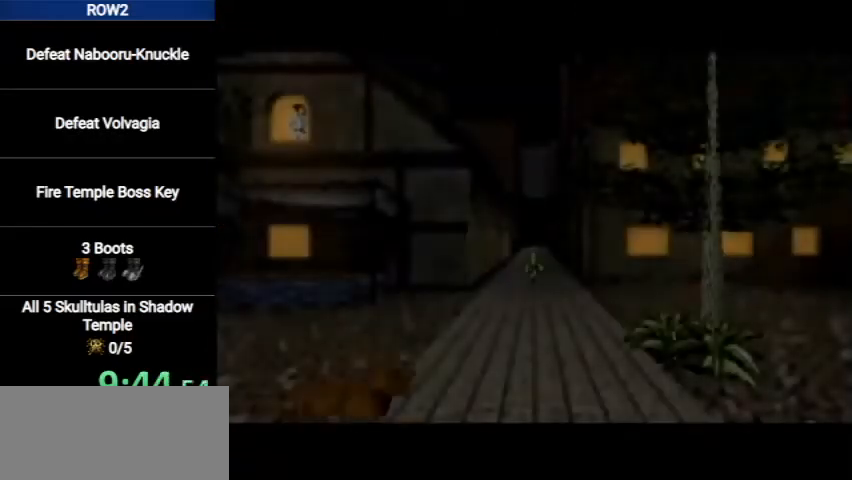
{"buttons": [], "left_stick": "down-left", "right_stick": "center", "events": [[67, "A", "down"], [133, "A", "up"], [200, "A", "down"], [267, "A", "up"], [500, "left_stick", "down-left"]]}
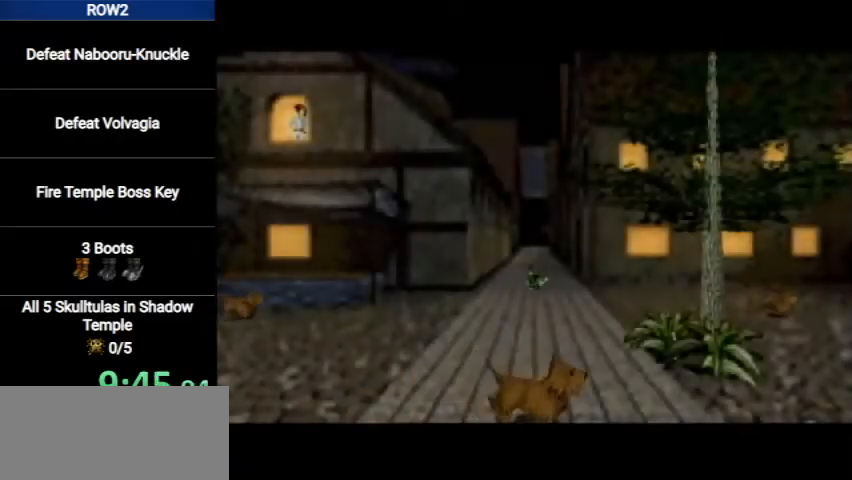
{"buttons": ["A"], "left_stick": "down-left", "right_stick": "center", "events": [[367, "A", "down"]]}
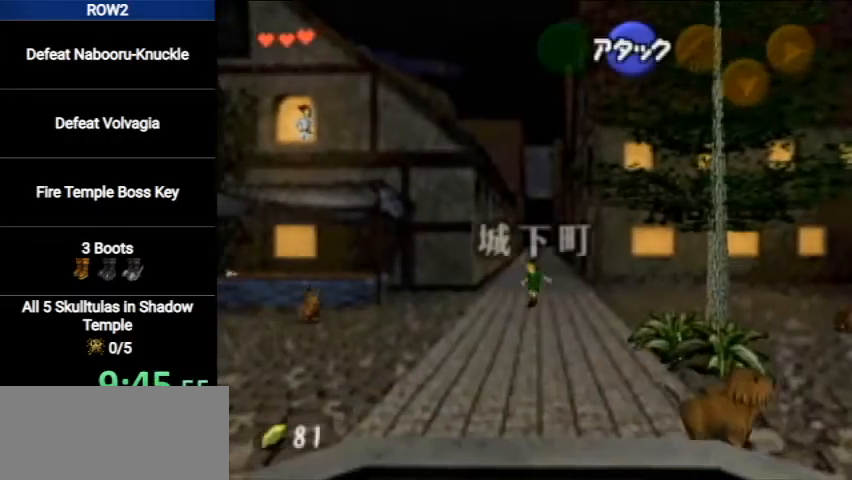
{"buttons": [], "left_stick": "down-left", "right_stick": "center", "events": [[133, "A", "up"]]}
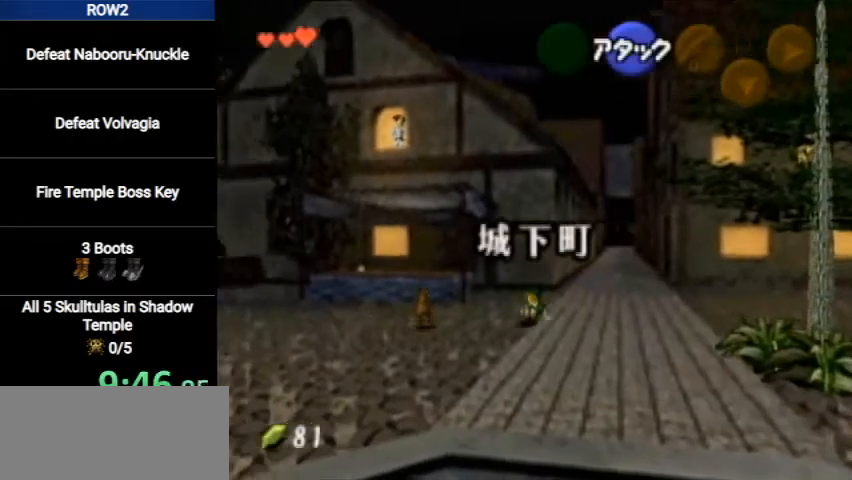
{"buttons": [], "left_stick": "down-left", "right_stick": "center", "events": [[200, "A", "down"], [467, "A", "up"]]}
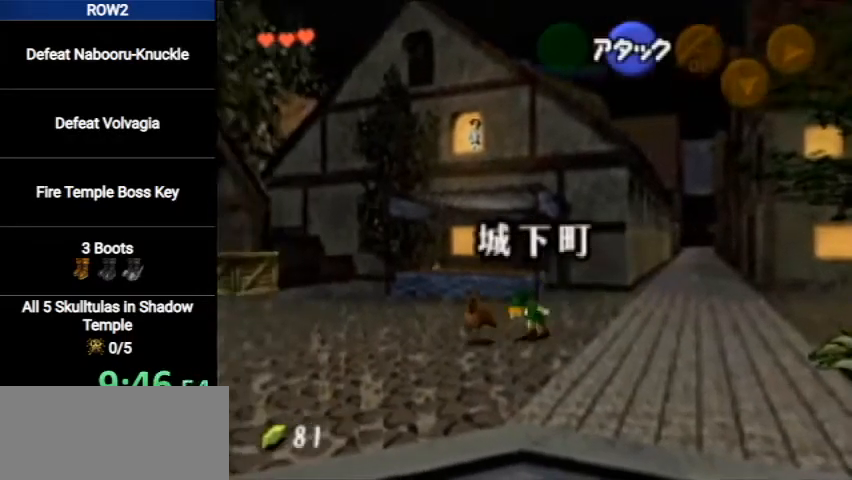
{"buttons": [], "left_stick": "left", "right_stick": "center", "events": [[233, "left_stick", "left"]]}
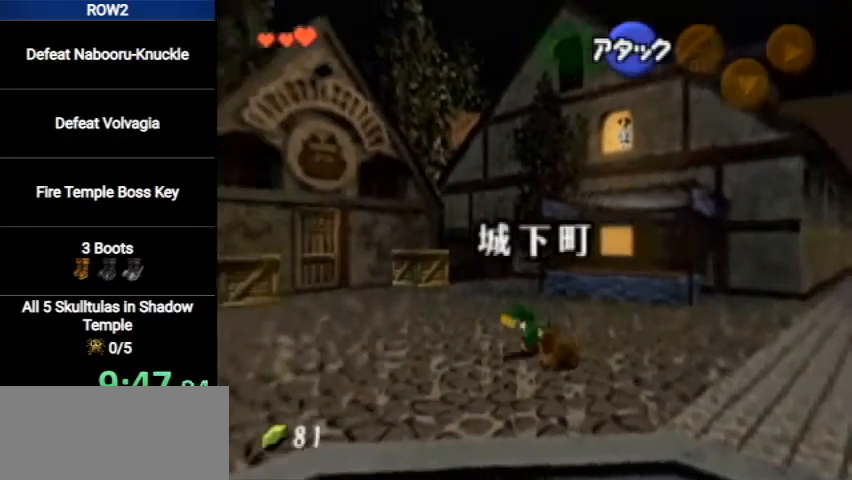
{"buttons": [], "left_stick": "left", "right_stick": "center", "events": [[267, "A", "down"], [500, "A", "up"]]}
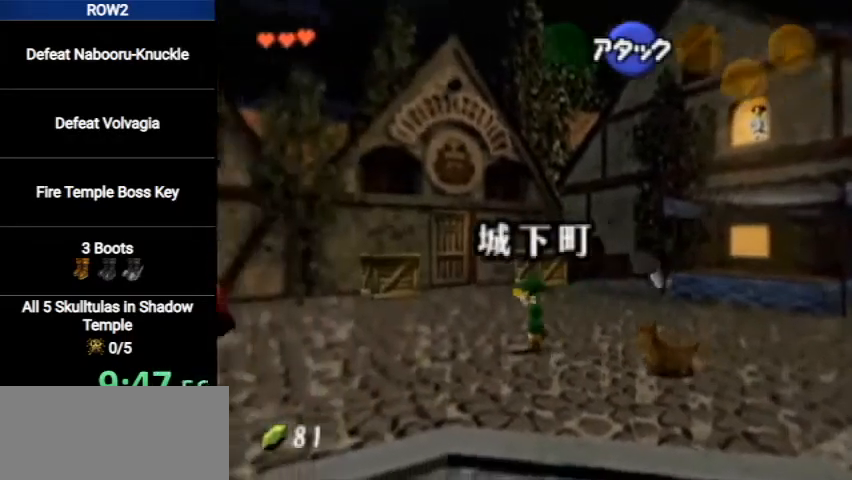
{"buttons": [], "left_stick": "up", "right_stick": "center", "events": [[333, "left_stick", "up"]]}
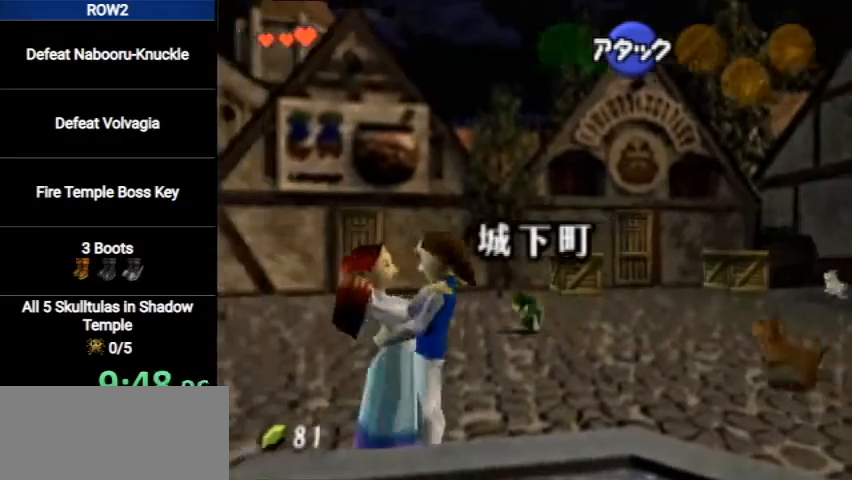
{"buttons": [], "left_stick": "up", "right_stick": "center", "events": [[300, "A", "down"], [467, "A", "up"]]}
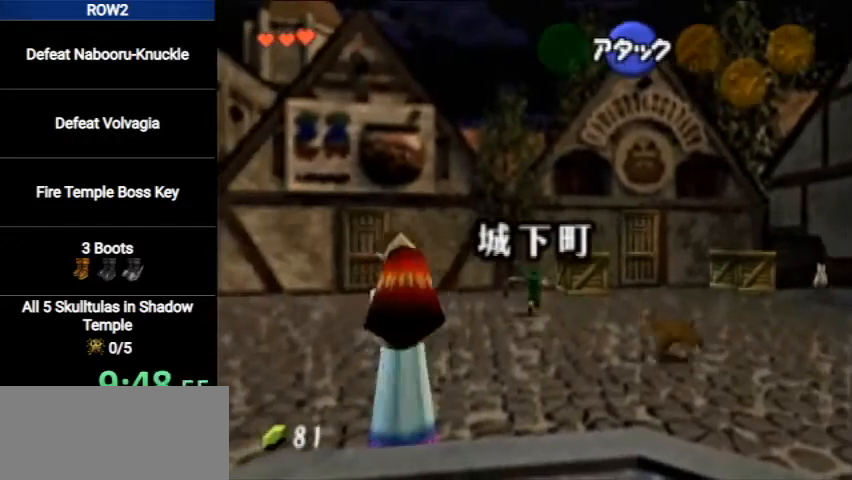
{"buttons": [], "left_stick": "up-right", "right_stick": "center", "events": [[100, "left_stick", "center"], [267, "left_stick", "up"], [500, "left_stick", "up-right"]]}
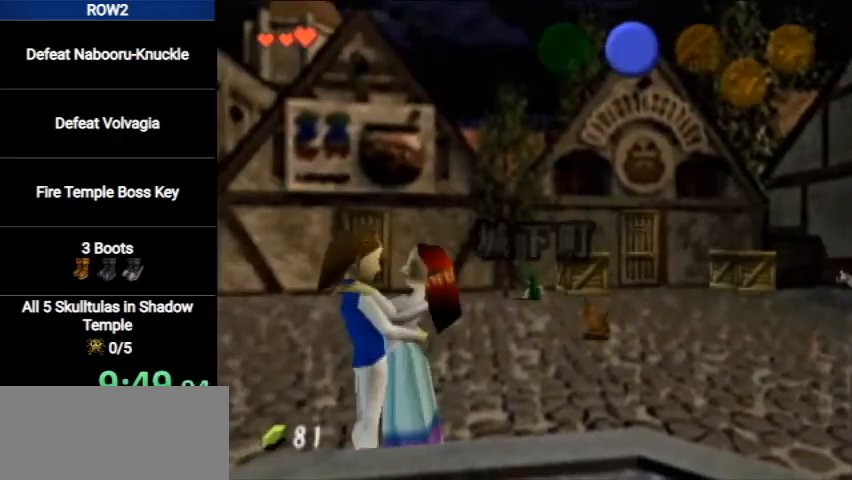
{"buttons": [], "left_stick": "up", "right_stick": "center", "events": [[167, "left_stick", "up"]]}
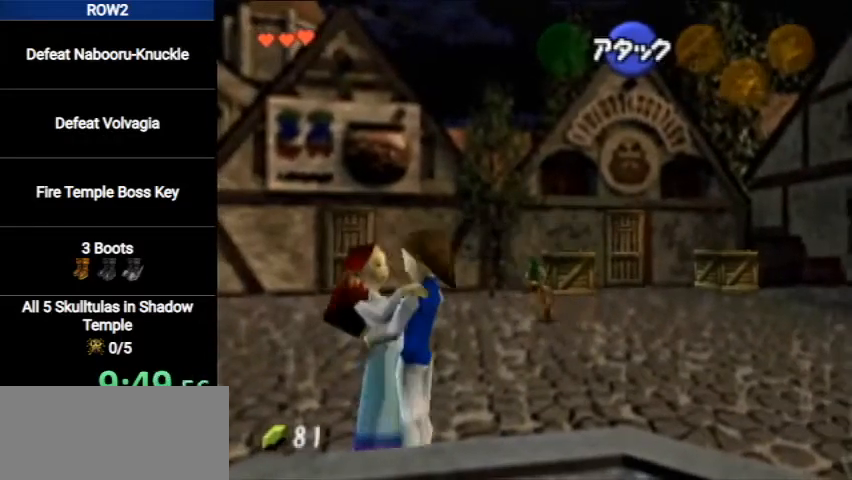
{"buttons": ["A"], "left_stick": "right", "right_stick": "center", "events": [[200, "left_stick", "up-right"], [300, "left_stick", "right"], [333, "A", "down"]]}
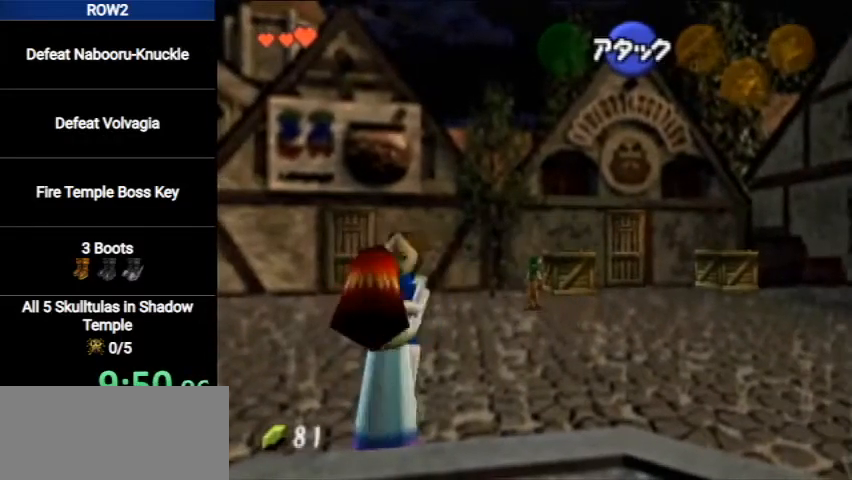
{"buttons": ["L1"], "left_stick": "center", "right_stick": "center", "events": [[67, "A", "up"], [367, "left_stick", "center"], [400, "L1", "down"]]}
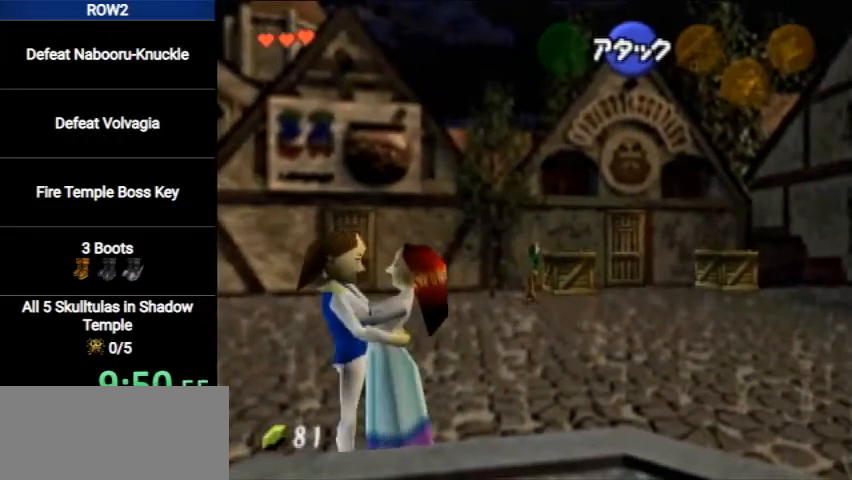
{"buttons": ["L1"], "left_stick": "up", "right_stick": "center", "events": [[400, "left_stick", "up"]]}
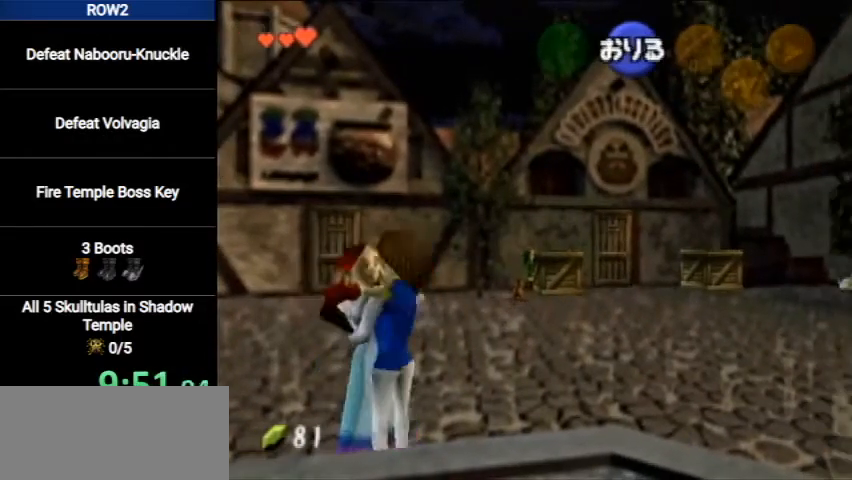
{"buttons": ["L1"], "left_stick": "center", "right_stick": "center", "events": [[167, "left_stick", "center"]]}
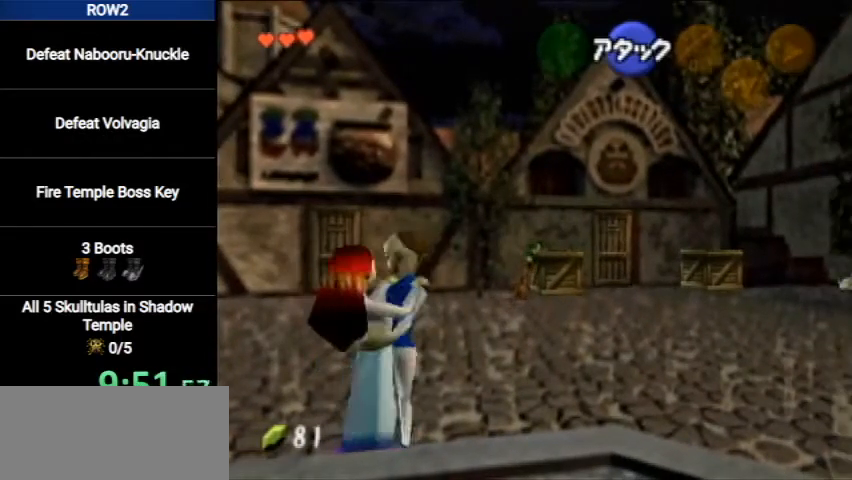
{"buttons": ["L1"], "left_stick": "center", "right_stick": "center", "events": []}
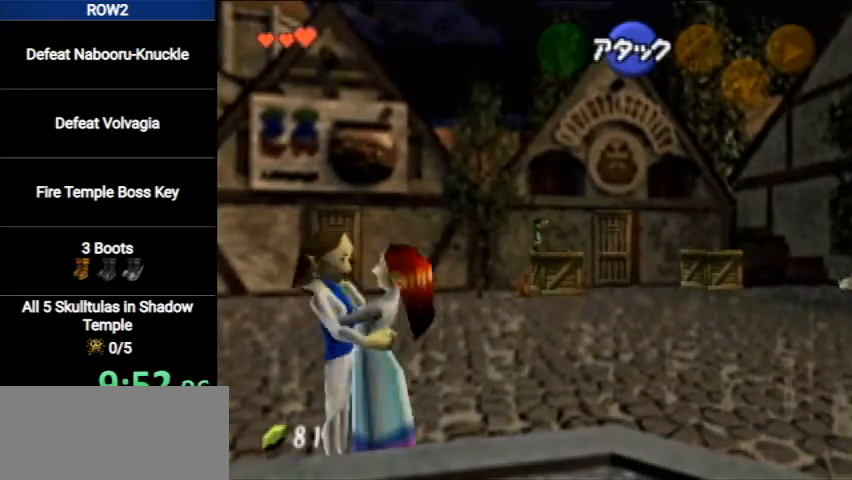
{"buttons": [], "left_stick": "center", "right_stick": "center", "events": [[333, "L1", "up"]]}
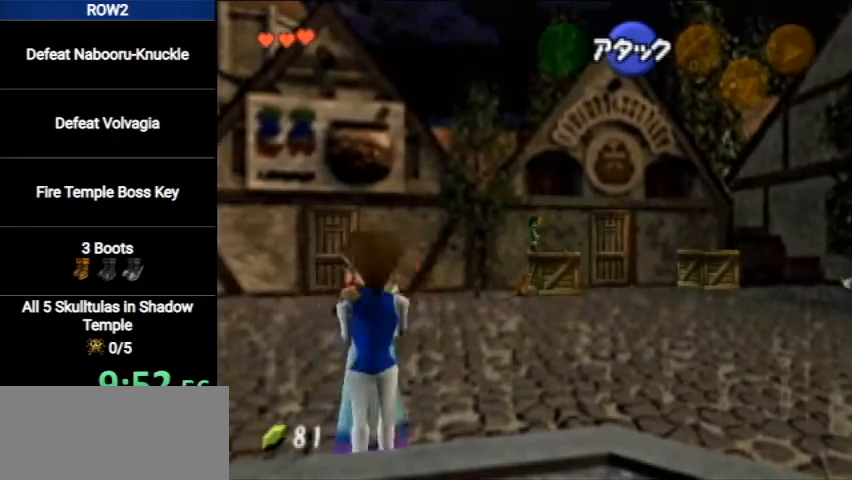
{"buttons": [], "left_stick": "center", "right_stick": "center", "events": [[67, "left_stick", "down"], [133, "left_stick", "center"]]}